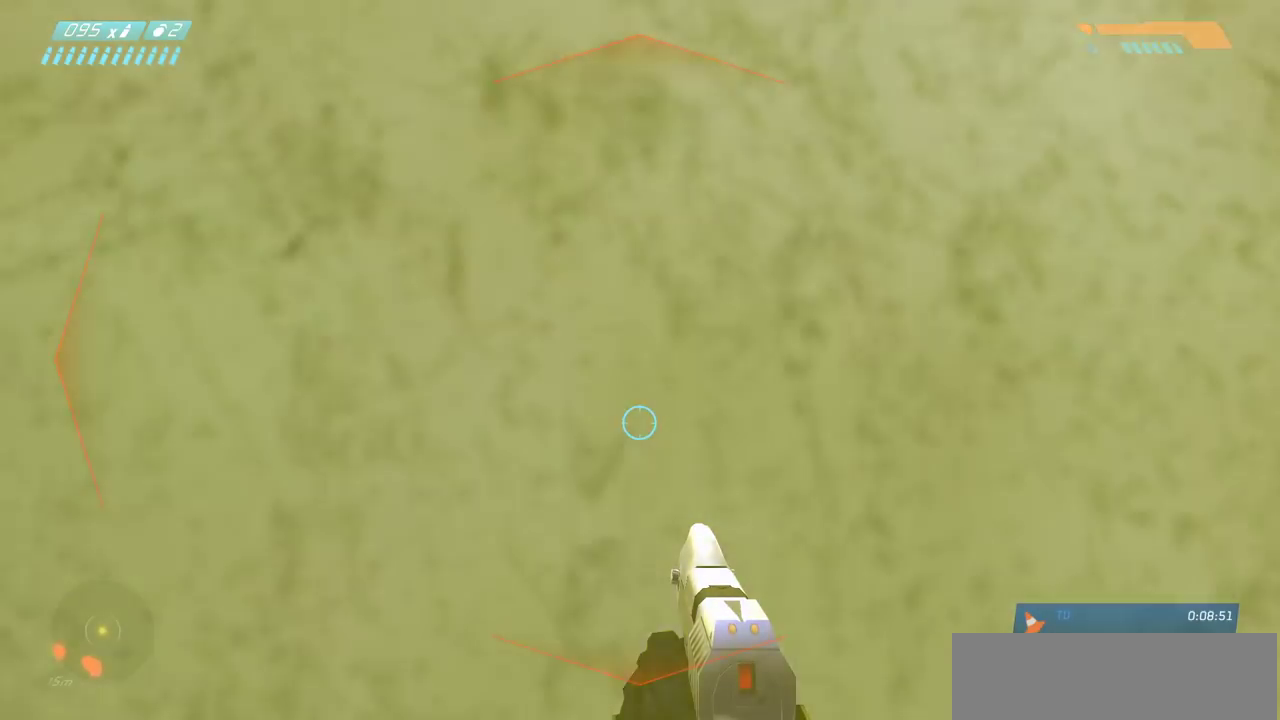
Gameplay with keyboard and mouse; each line is a JSON object with the keys and mouse buttons held at the frame after it. "events" lists presses ("down") and releases ("up") of "a", "ctrl", "d", "e", "f", "q", "r", "s", "shift", "space", "tab", "w", "mouse_left", "mouse_wheel", "mouse_right", "mouse_mb4" and "mouse_mb5" between this image and that frame as [ms after this image, input, new state], when the widget could be followed in between. "mouse_left", "mouse_wheel", "mouse_right", "mouse_mb4", "mouse_mb5" = the "left", "wheel", "right", "mb4", "mb5" buttons of the "mouse" list. No other keys are recorded. "wheel" means that the mouse wheel is clicked or scrolled. Mouse movement is not recorded.
{"keys": ["s"], "mouse": [], "events": []}
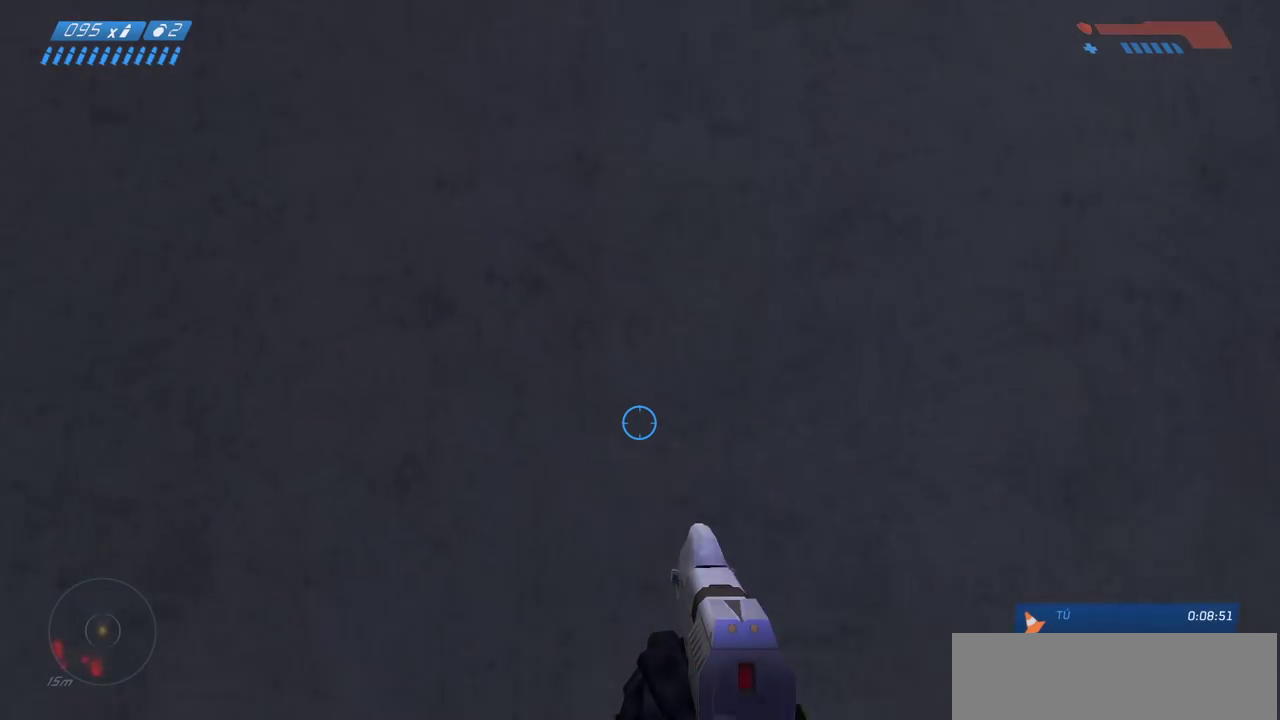
{"keys": [], "mouse": [], "events": [[467, "s", "up"]]}
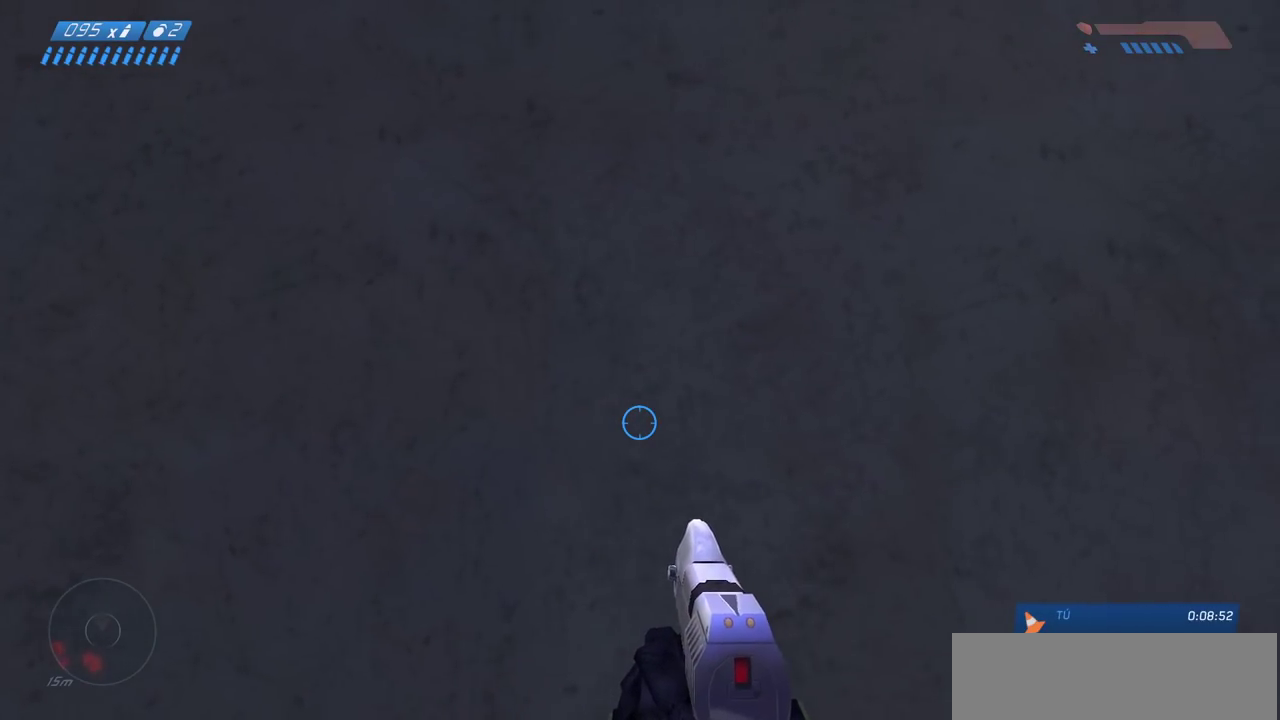
{"keys": ["ctrl", "d"], "mouse": [], "events": [[50, "ctrl", "down"], [233, "d", "down"]]}
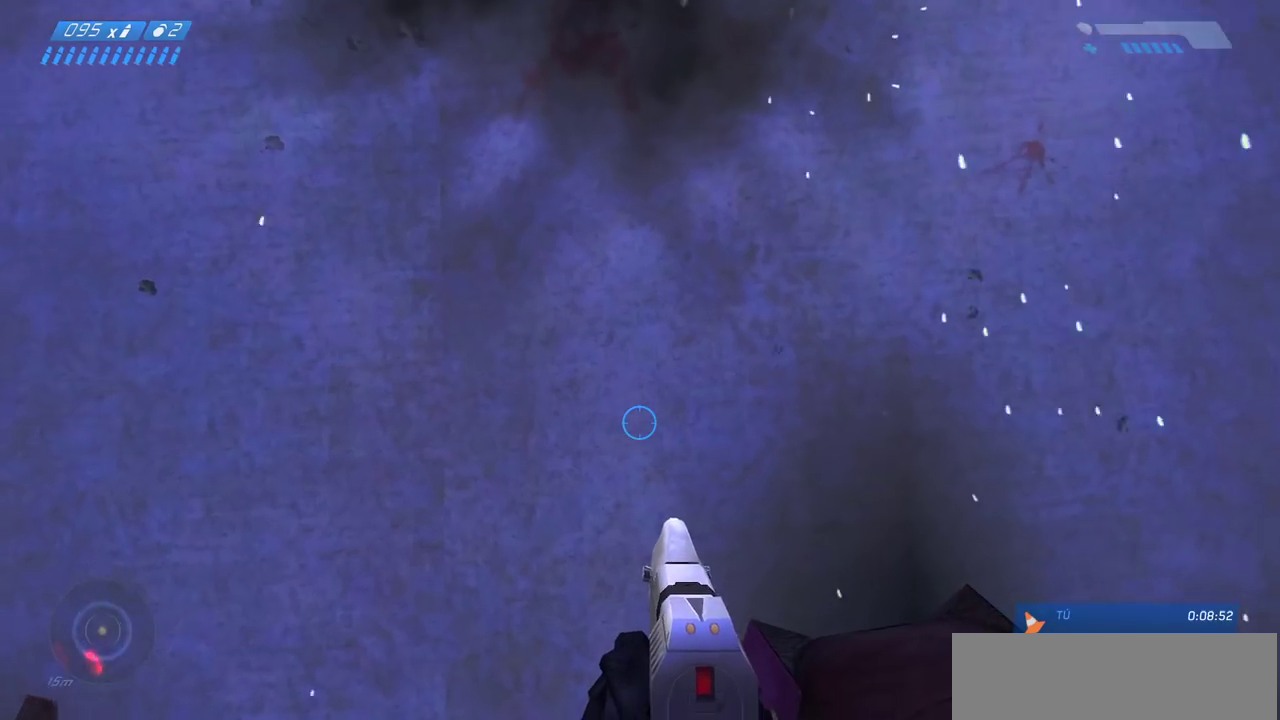
{"keys": ["ctrl", "d"], "mouse": [], "events": [[200, "w", "down"], [233, "d", "up"], [367, "d", "down"], [417, "w", "up"]]}
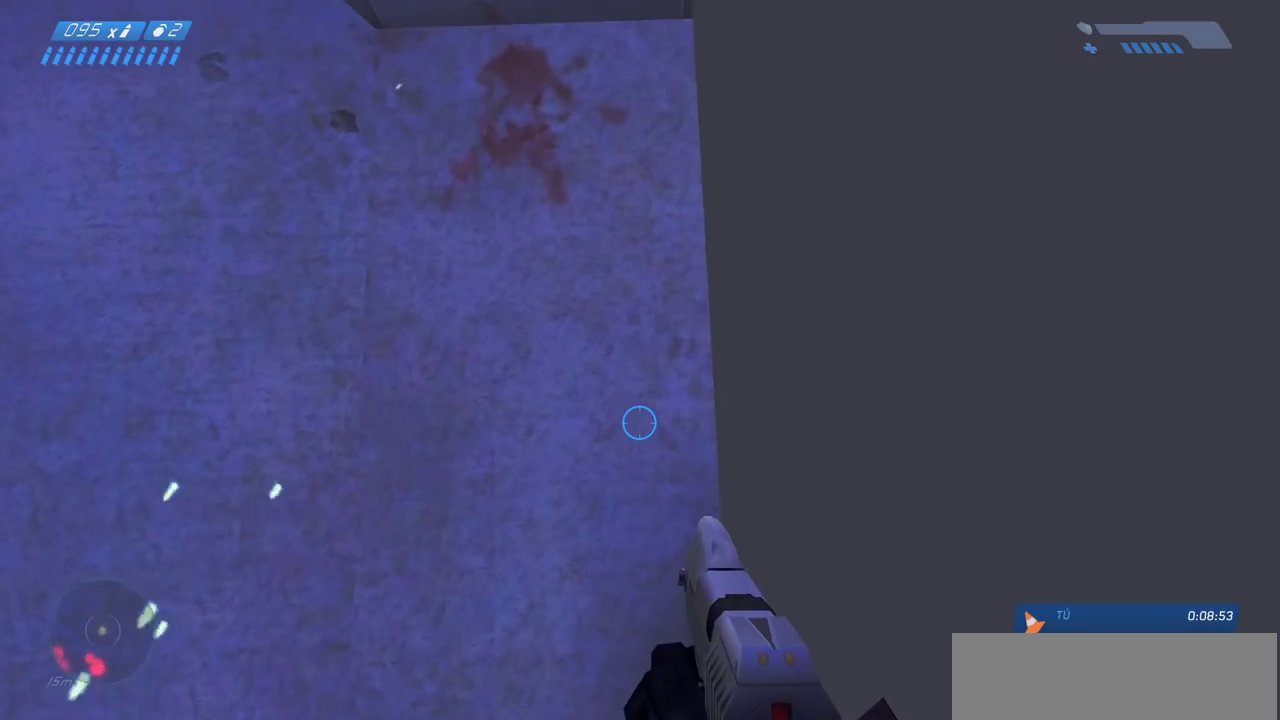
{"keys": ["ctrl", "d"], "mouse": [], "events": []}
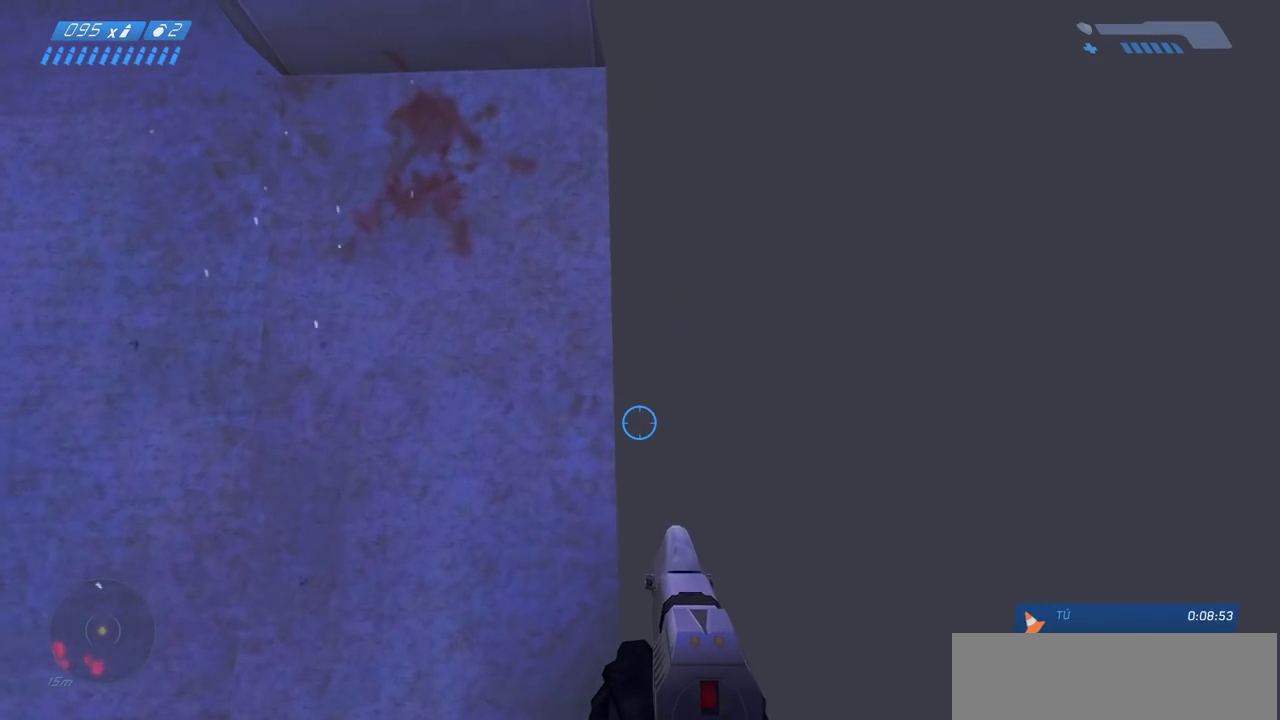
{"keys": ["ctrl", "d", "s"], "mouse": [], "events": [[83, "s", "down"]]}
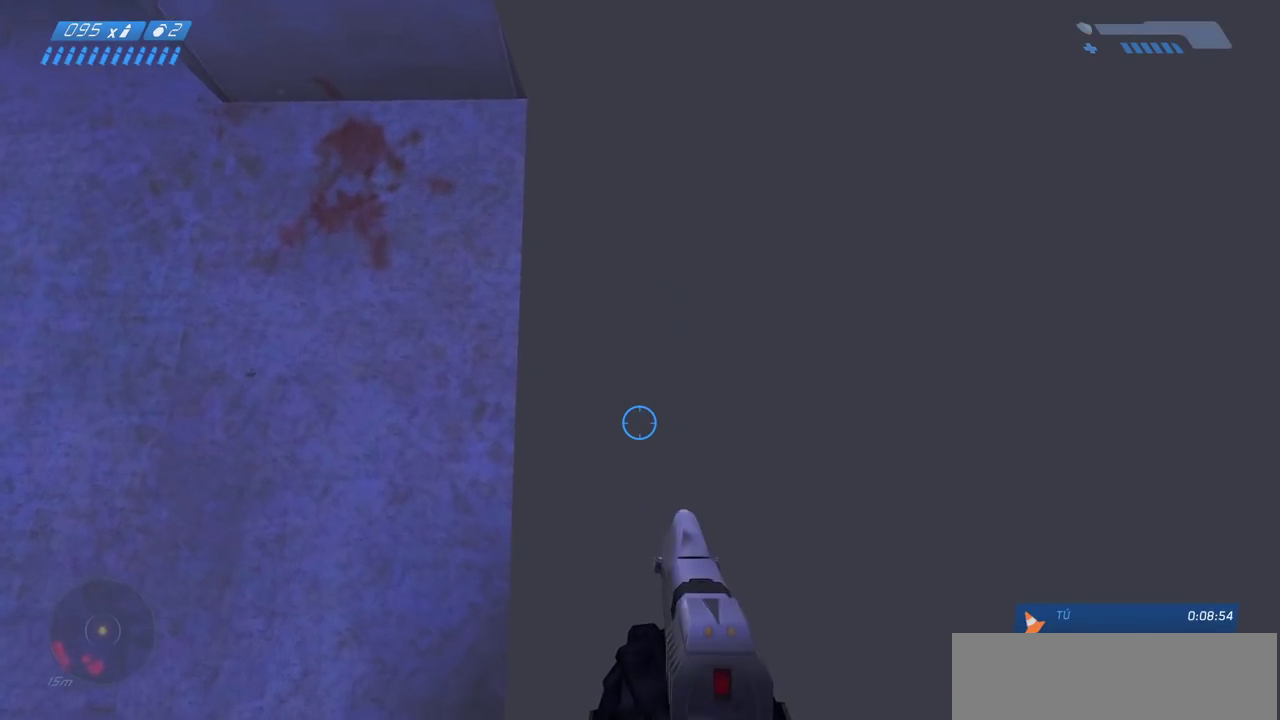
{"keys": ["ctrl", "d", "s"], "mouse": [], "events": [[267, "d", "up"], [433, "d", "down"]]}
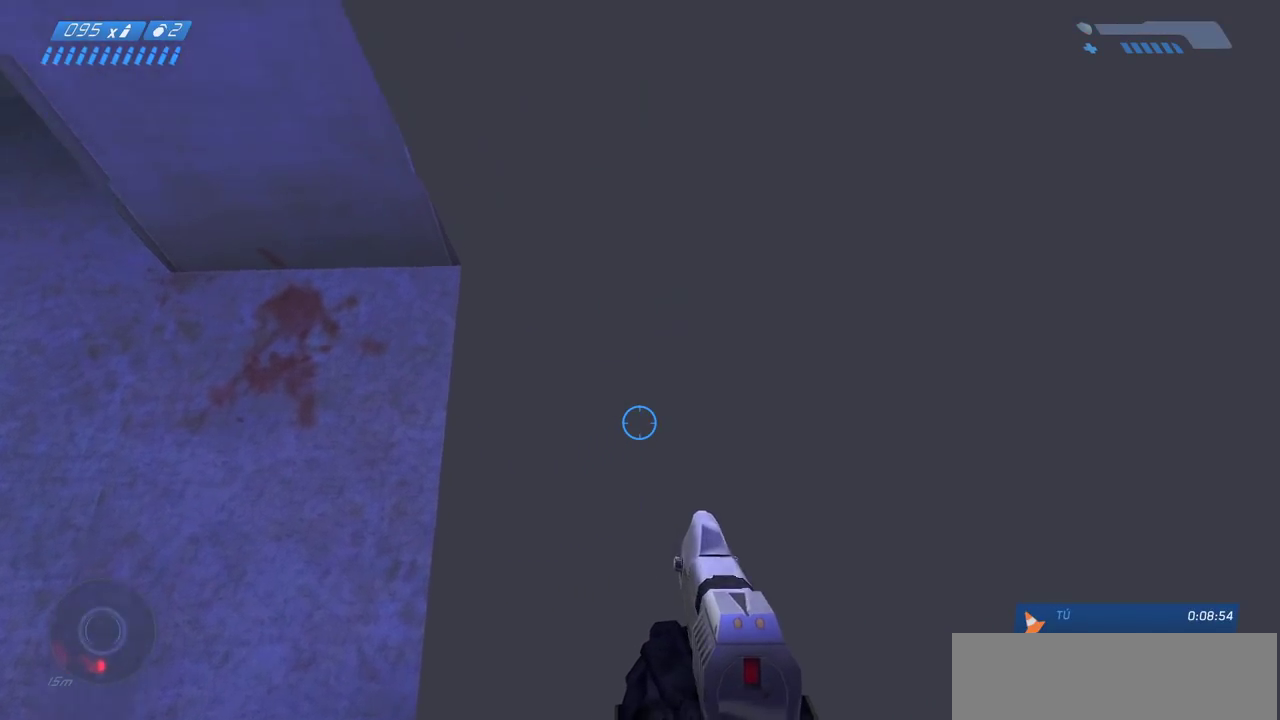
{"keys": ["ctrl", "s"], "mouse": [], "events": [[500, "d", "up"]]}
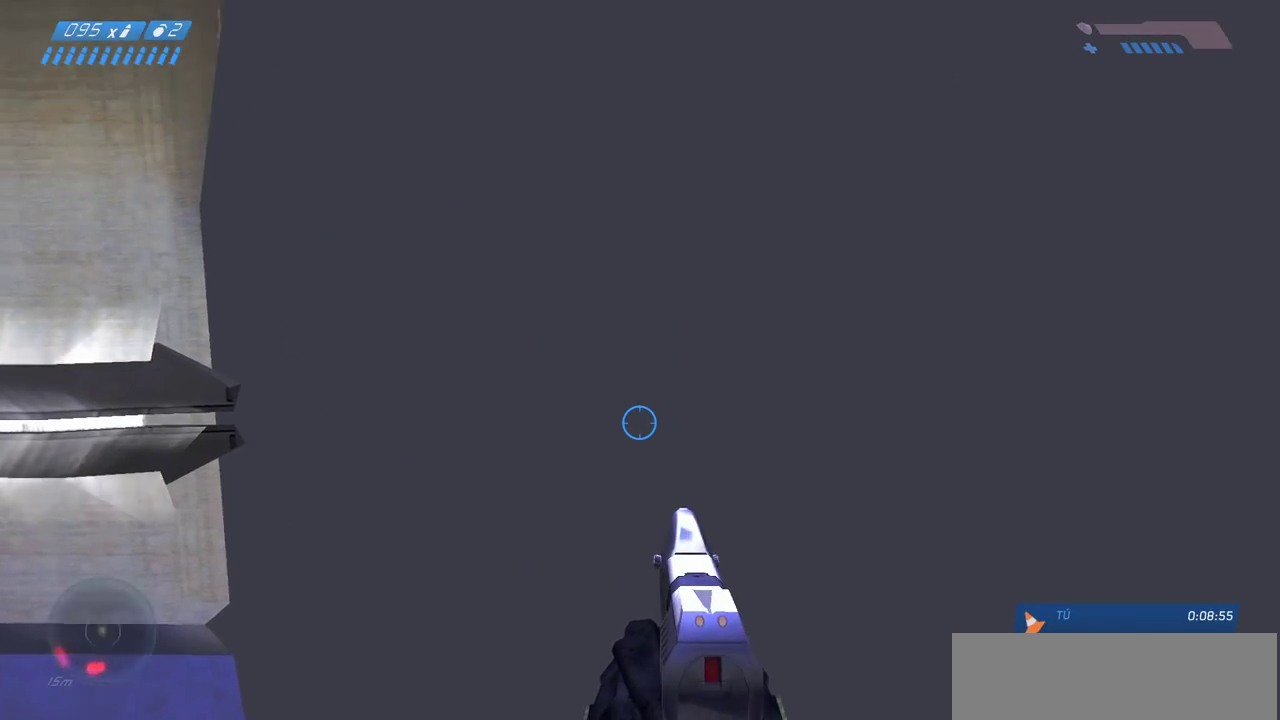
{"keys": [], "mouse": [], "events": [[133, "s", "up"], [317, "ctrl", "up"]]}
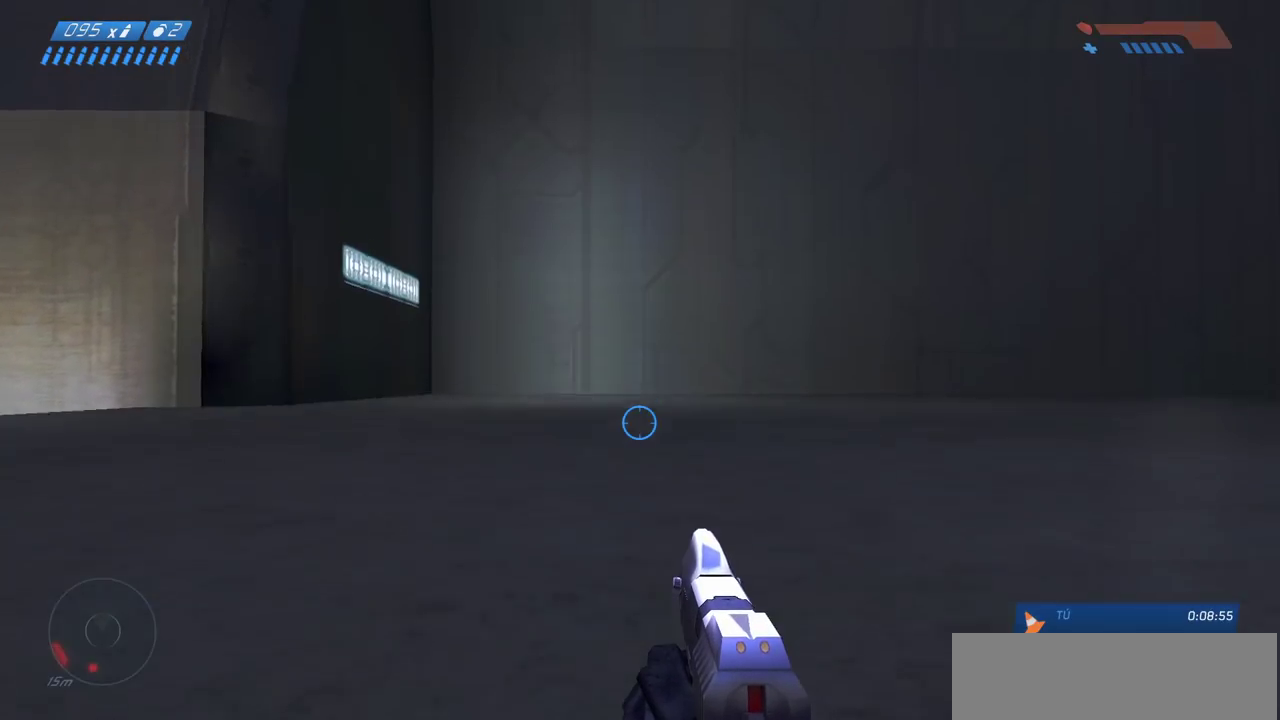
{"keys": ["ctrl"], "mouse": [], "events": [[50, "ctrl", "down"]]}
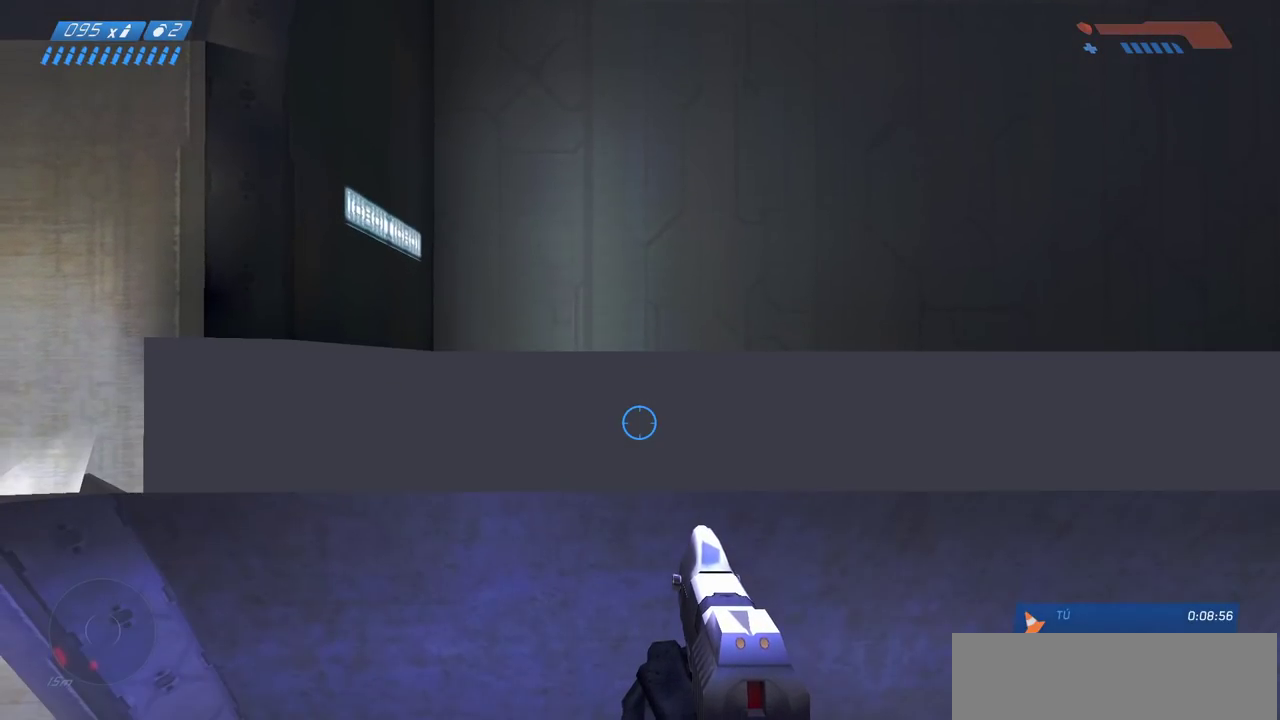
{"keys": ["ctrl"], "mouse": [], "events": []}
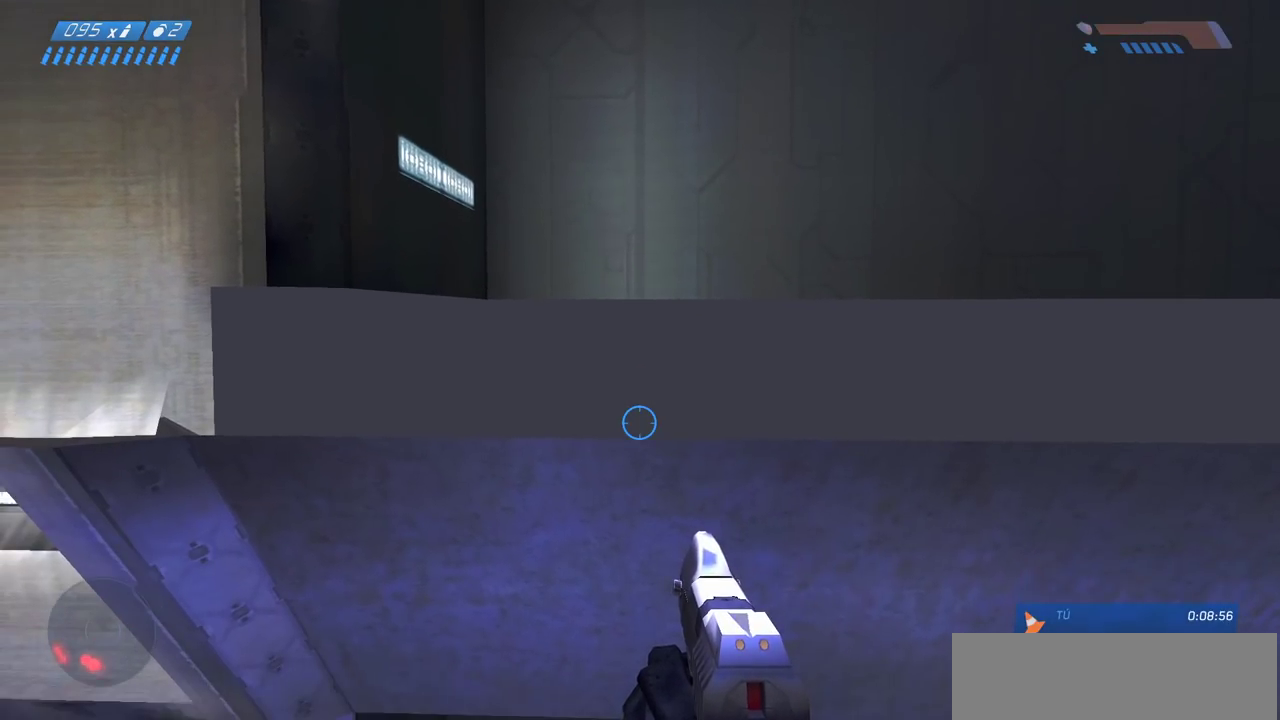
{"keys": ["ctrl"], "mouse": [], "events": []}
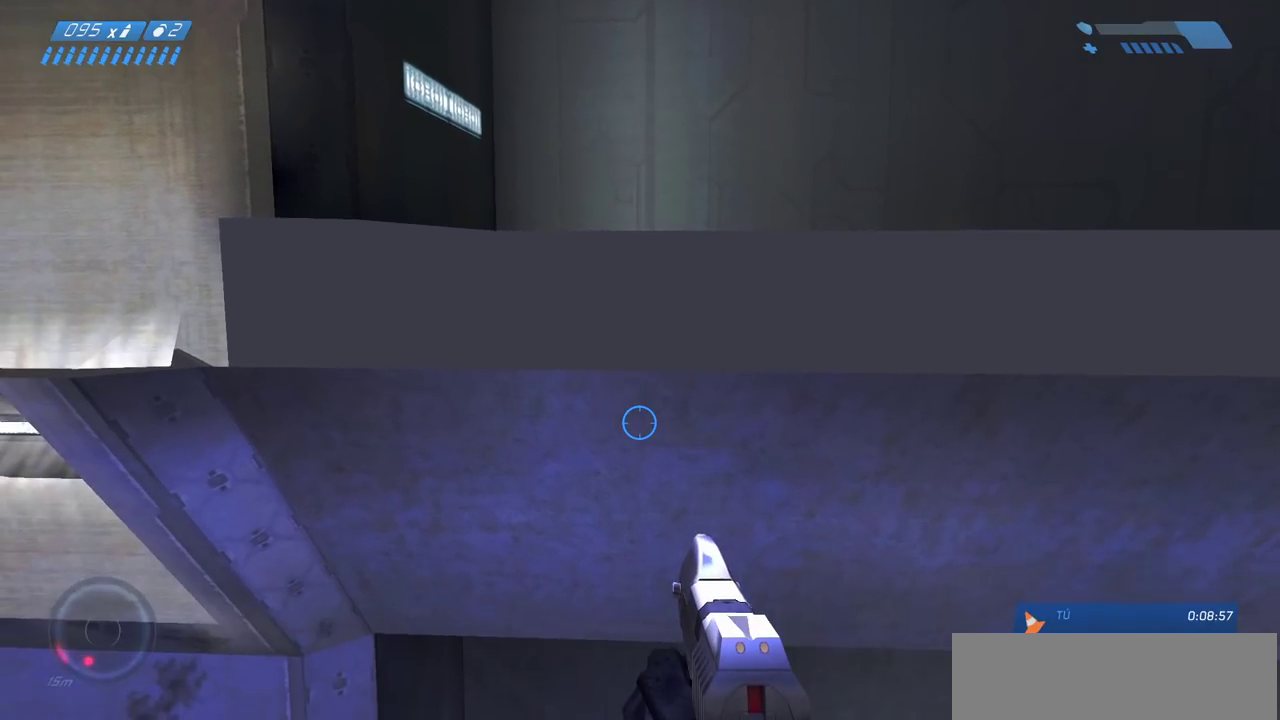
{"keys": ["ctrl"], "mouse": [], "events": []}
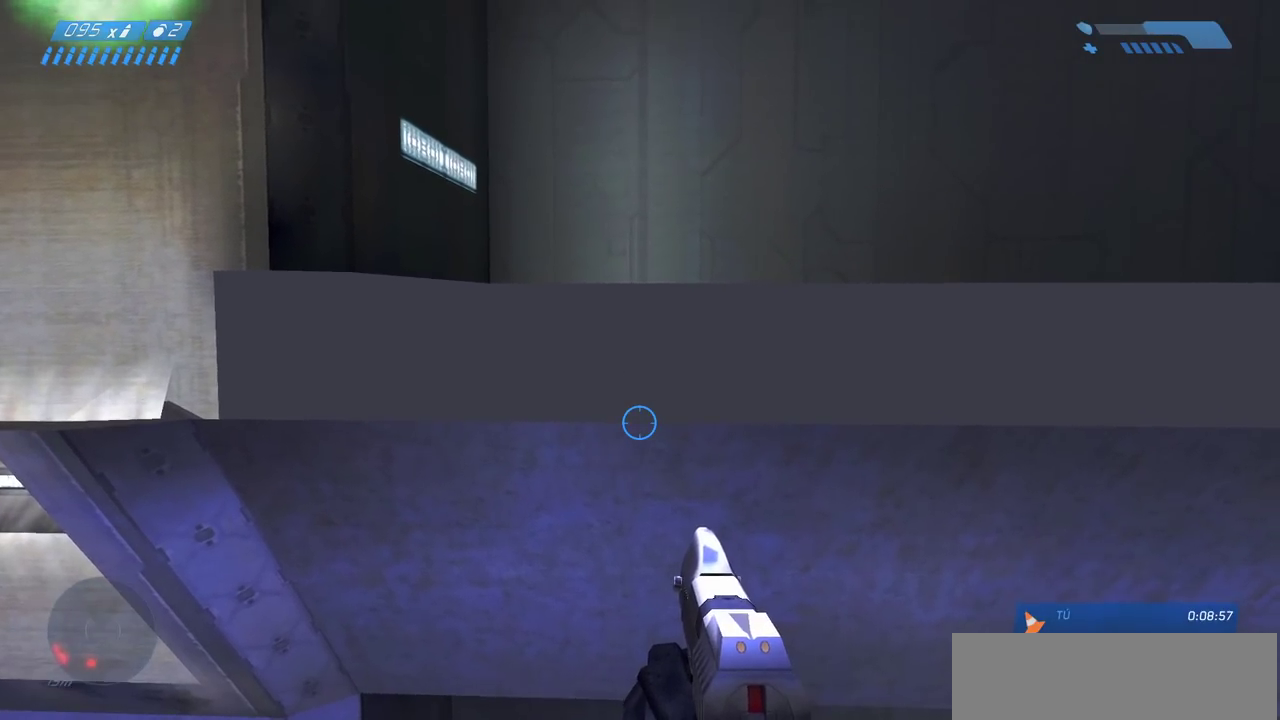
{"keys": ["ctrl"], "mouse": [], "events": []}
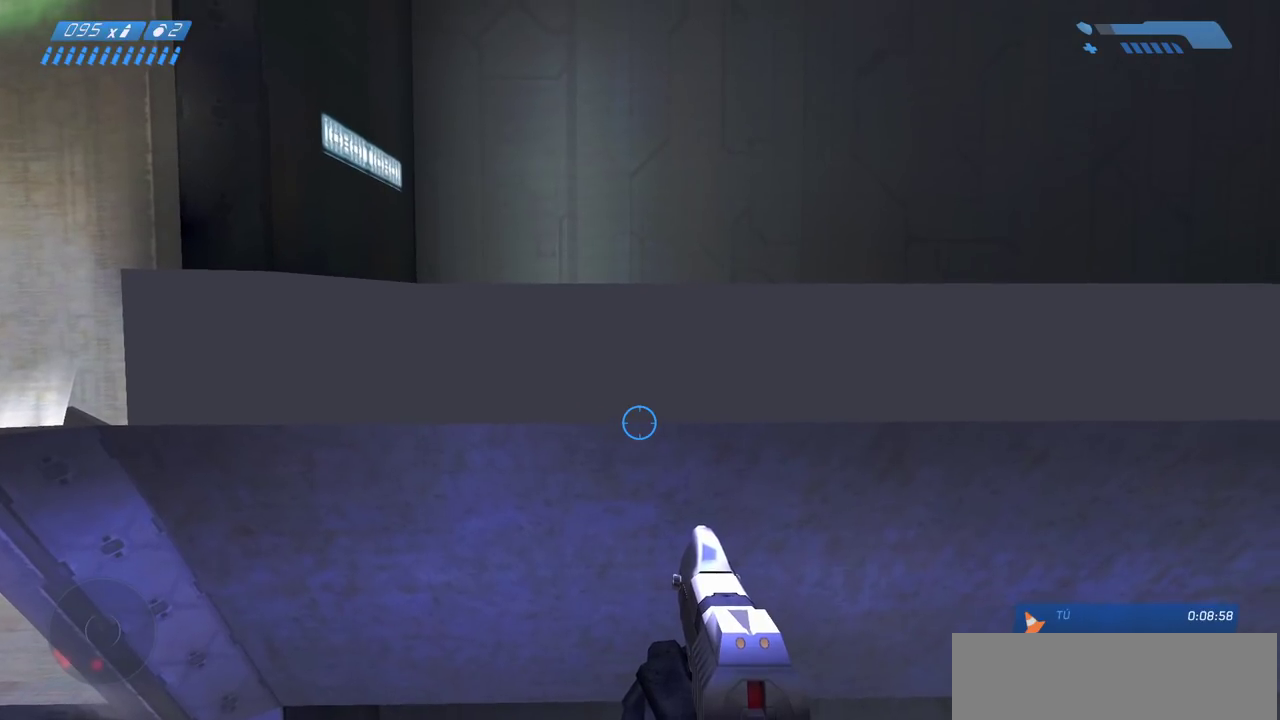
{"keys": ["ctrl"], "mouse": [], "events": []}
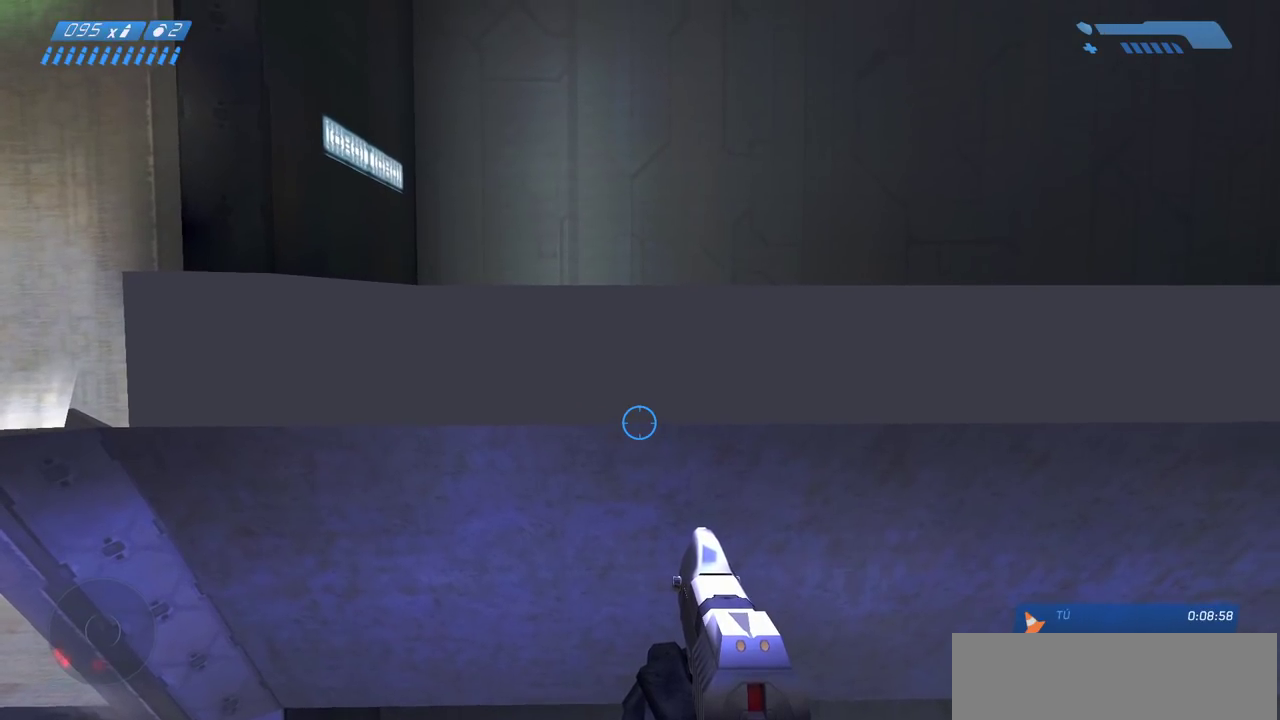
{"keys": ["ctrl"], "mouse": [], "events": []}
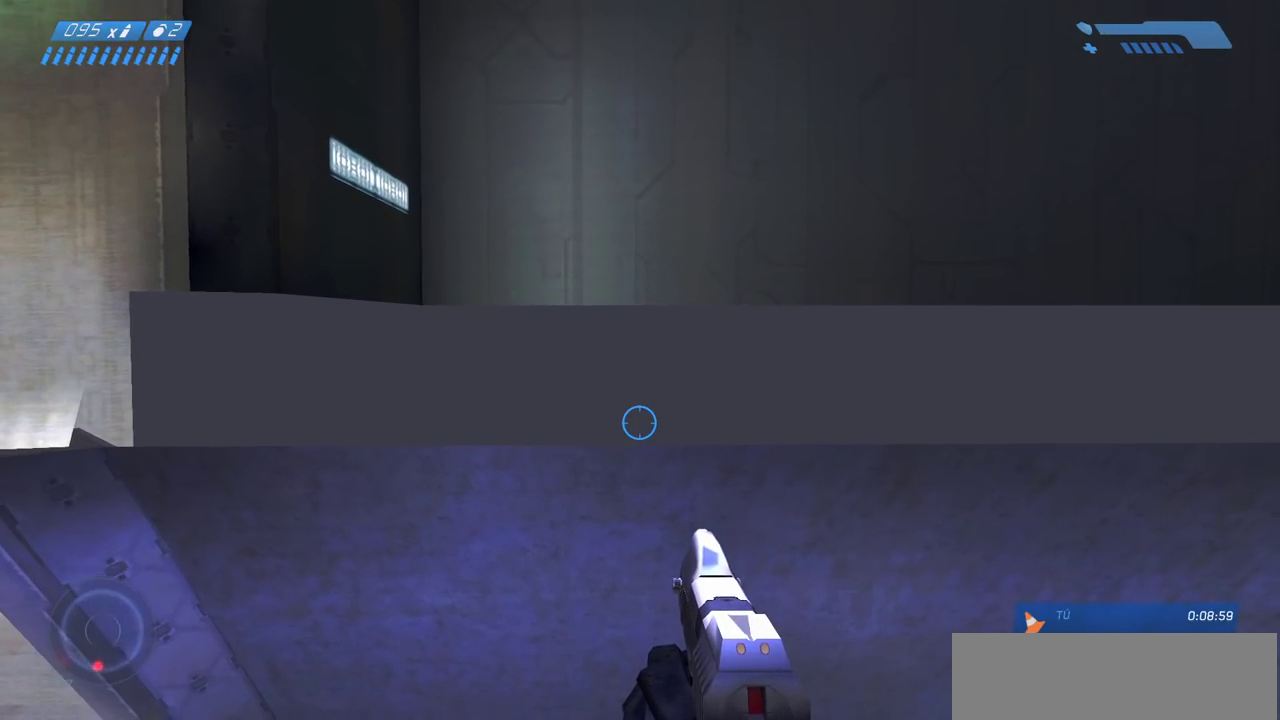
{"keys": ["ctrl"], "mouse": [], "events": []}
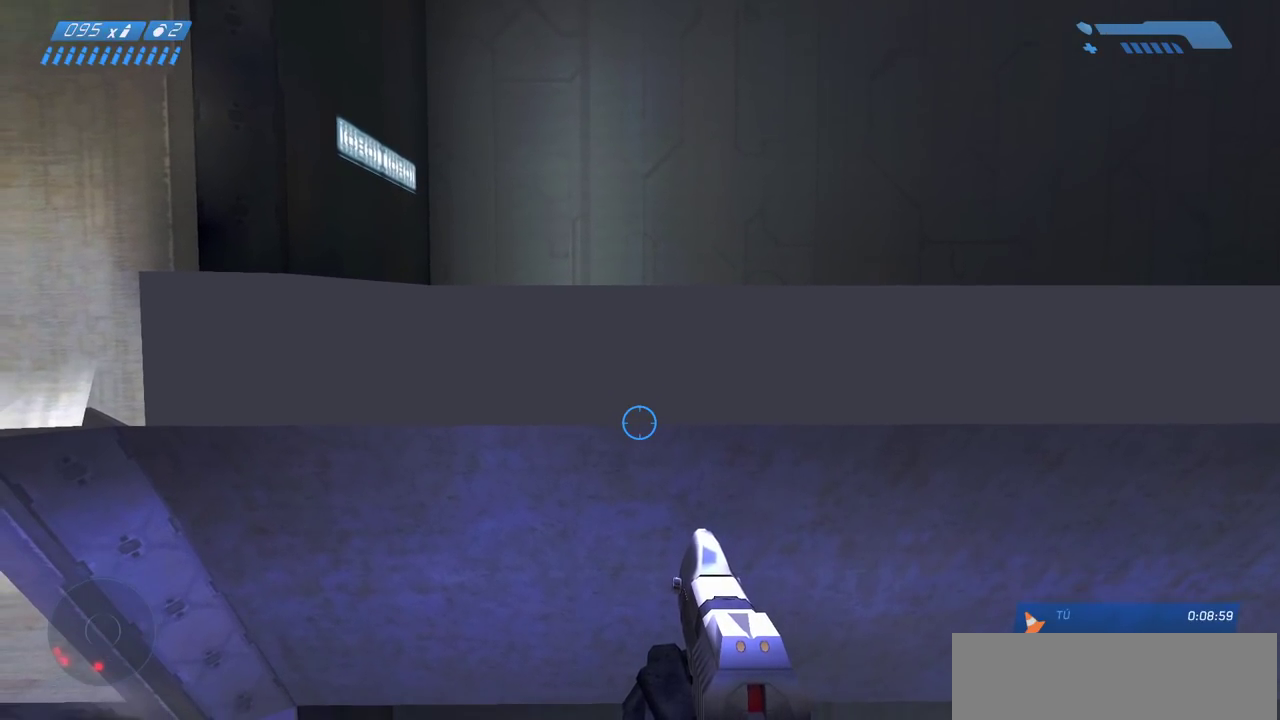
{"keys": ["ctrl"], "mouse": [], "events": []}
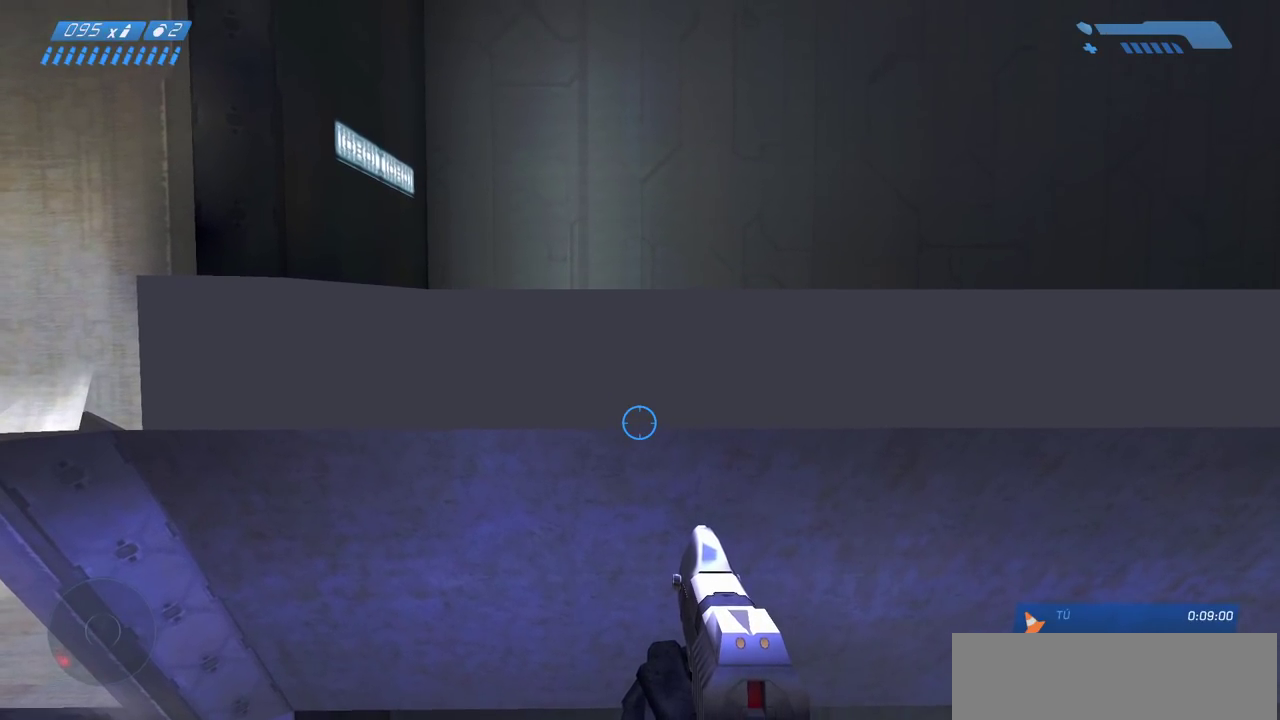
{"keys": ["ctrl"], "mouse": [], "events": []}
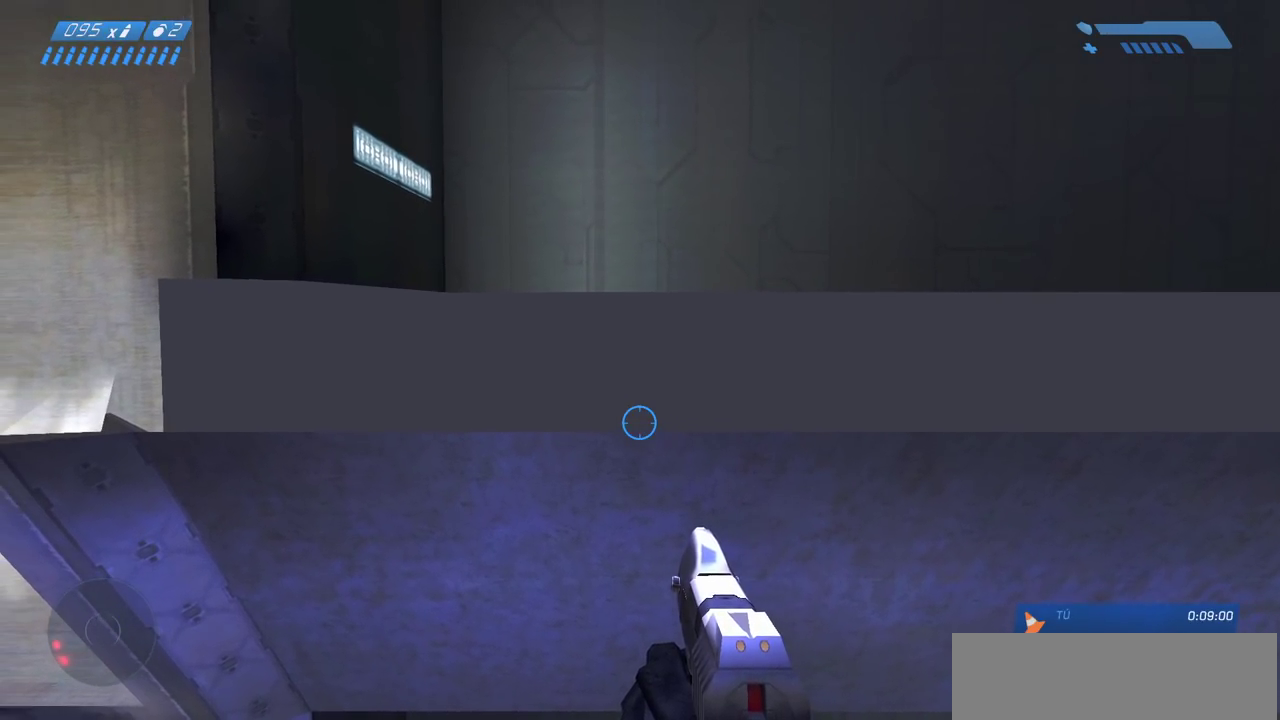
{"keys": ["ctrl"], "mouse": [], "events": []}
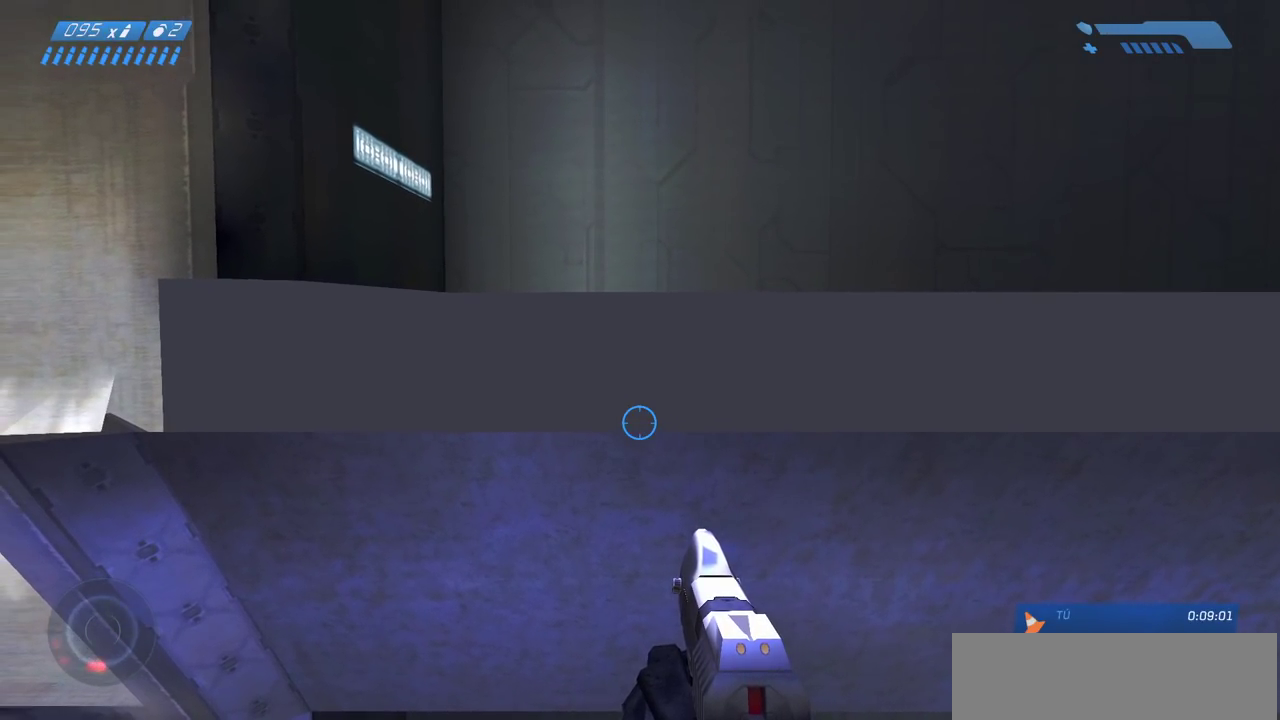
{"keys": ["ctrl"], "mouse": [], "events": []}
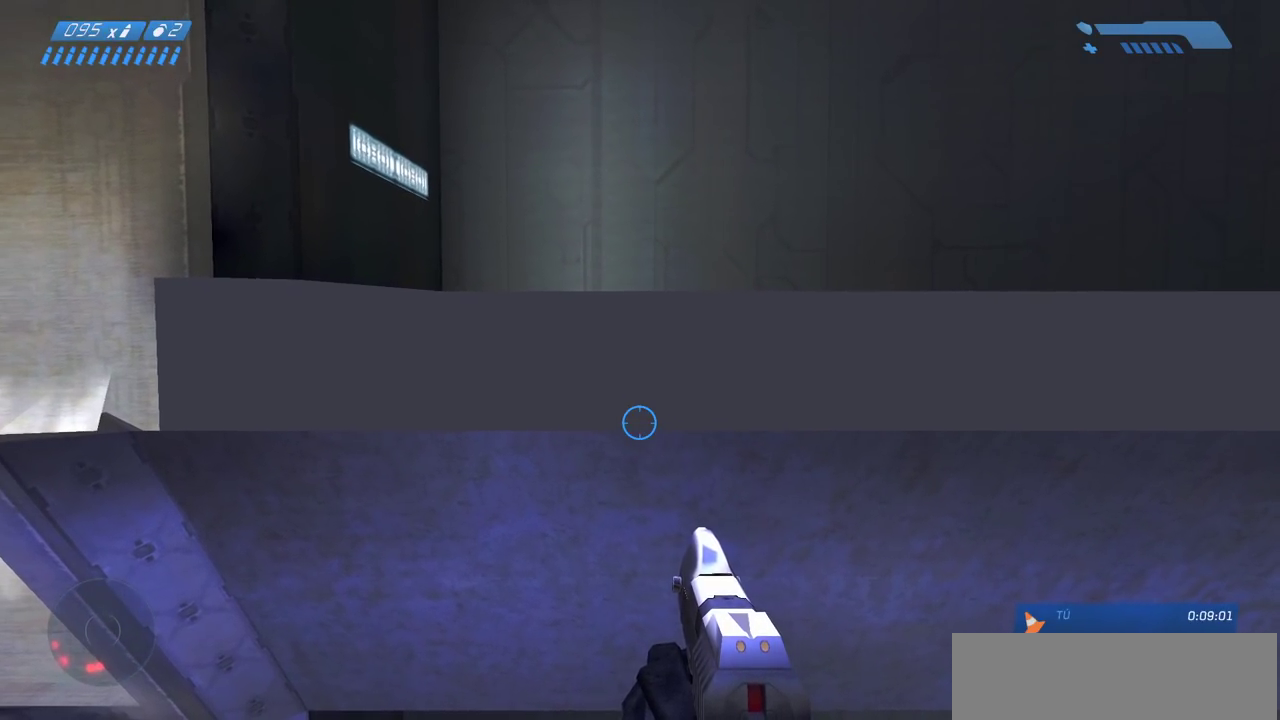
{"keys": ["ctrl"], "mouse": [], "events": []}
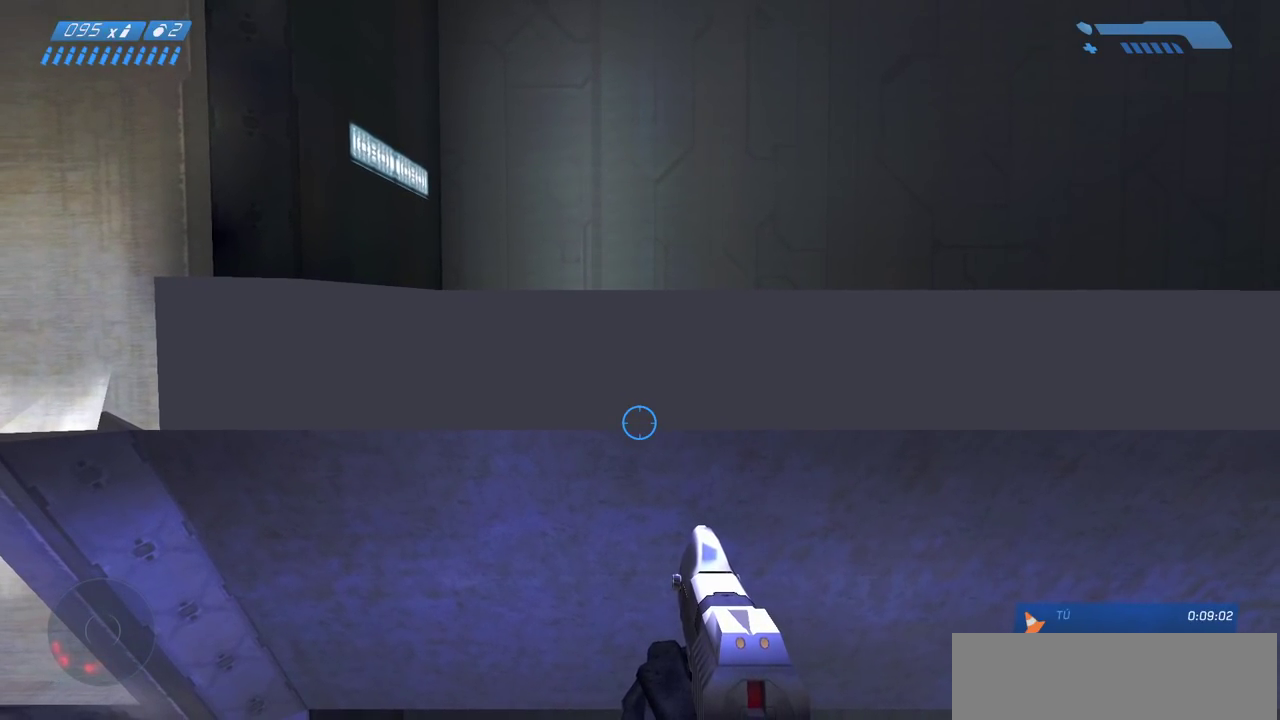
{"keys": ["ctrl"], "mouse": [], "events": []}
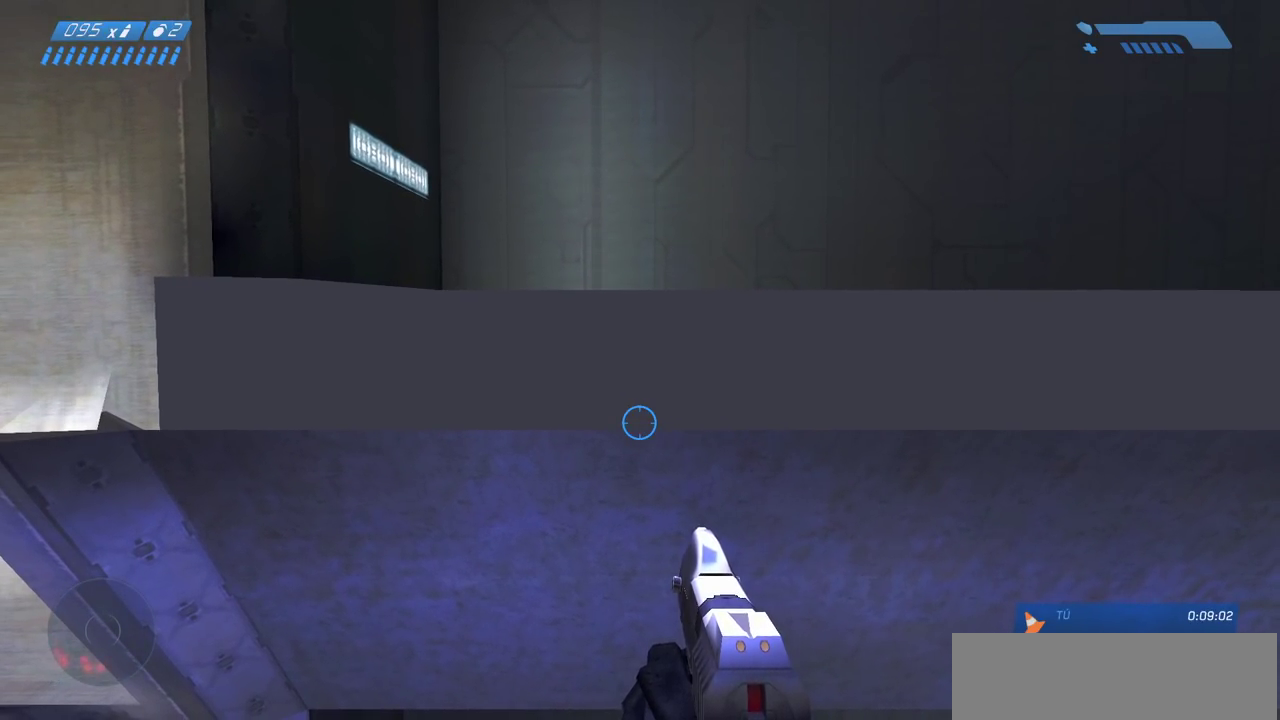
{"keys": ["w"], "mouse": [], "events": [[200, "w", "down"], [233, "ctrl", "up"]]}
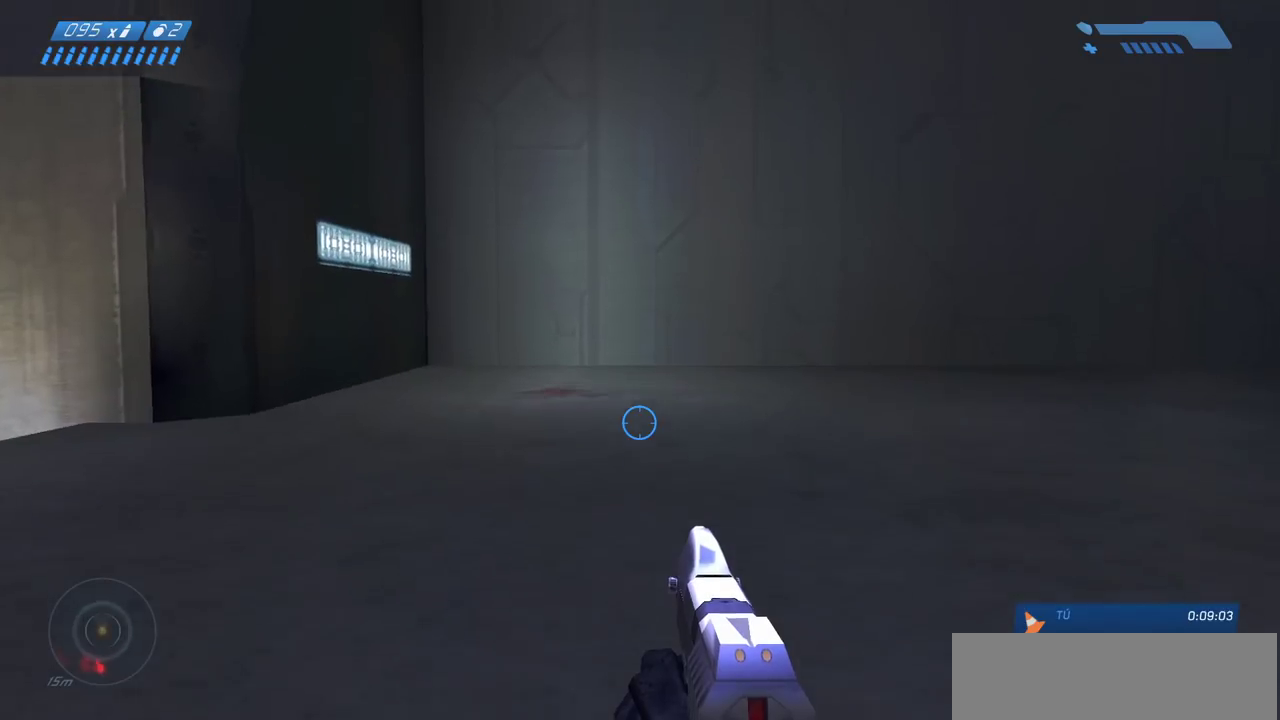
{"keys": ["ctrl"], "mouse": [], "events": [[350, "ctrl", "down"], [433, "w", "up"]]}
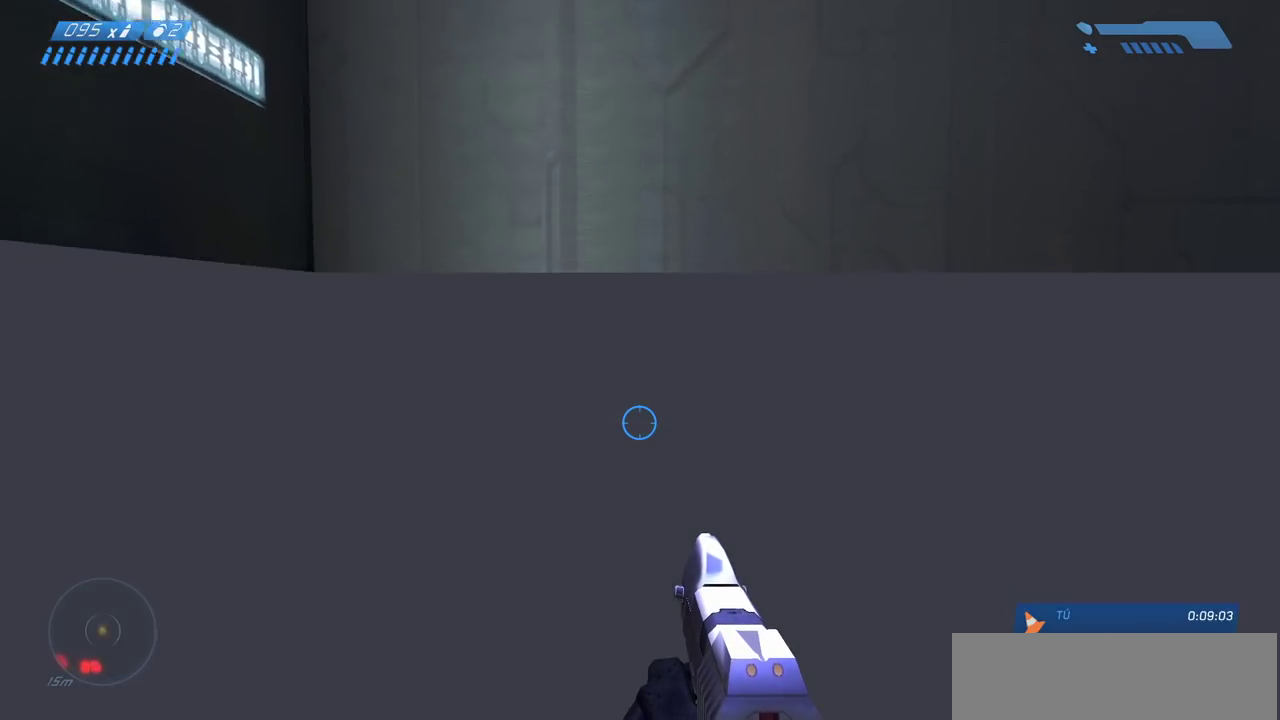
{"keys": ["ctrl"], "mouse": [], "events": []}
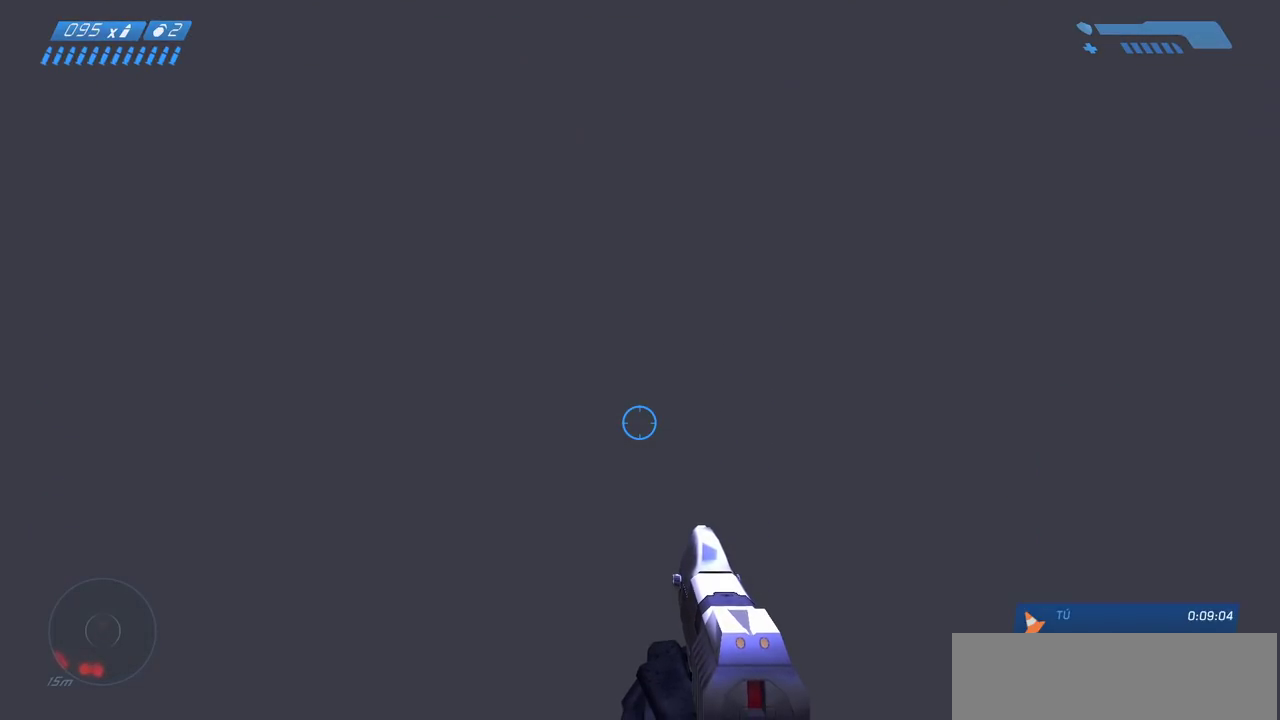
{"keys": [], "mouse": [], "events": [[133, "ctrl", "up"]]}
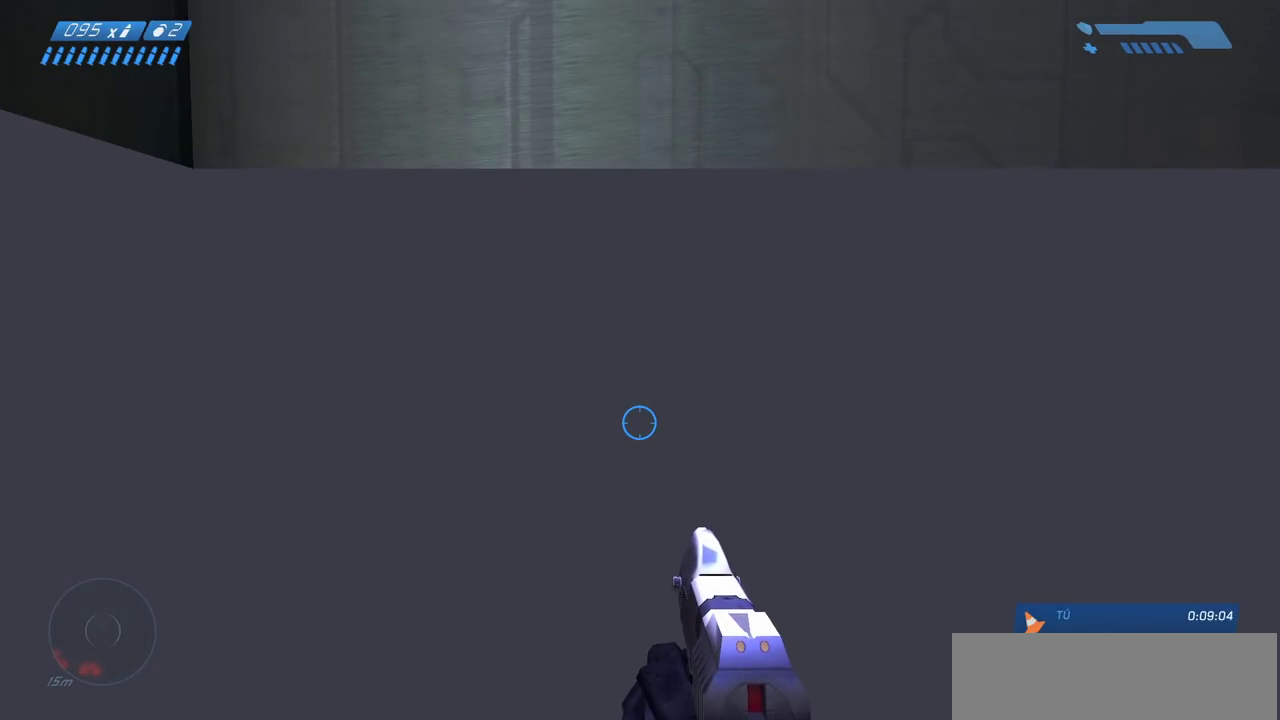
{"keys": [], "mouse": [], "events": []}
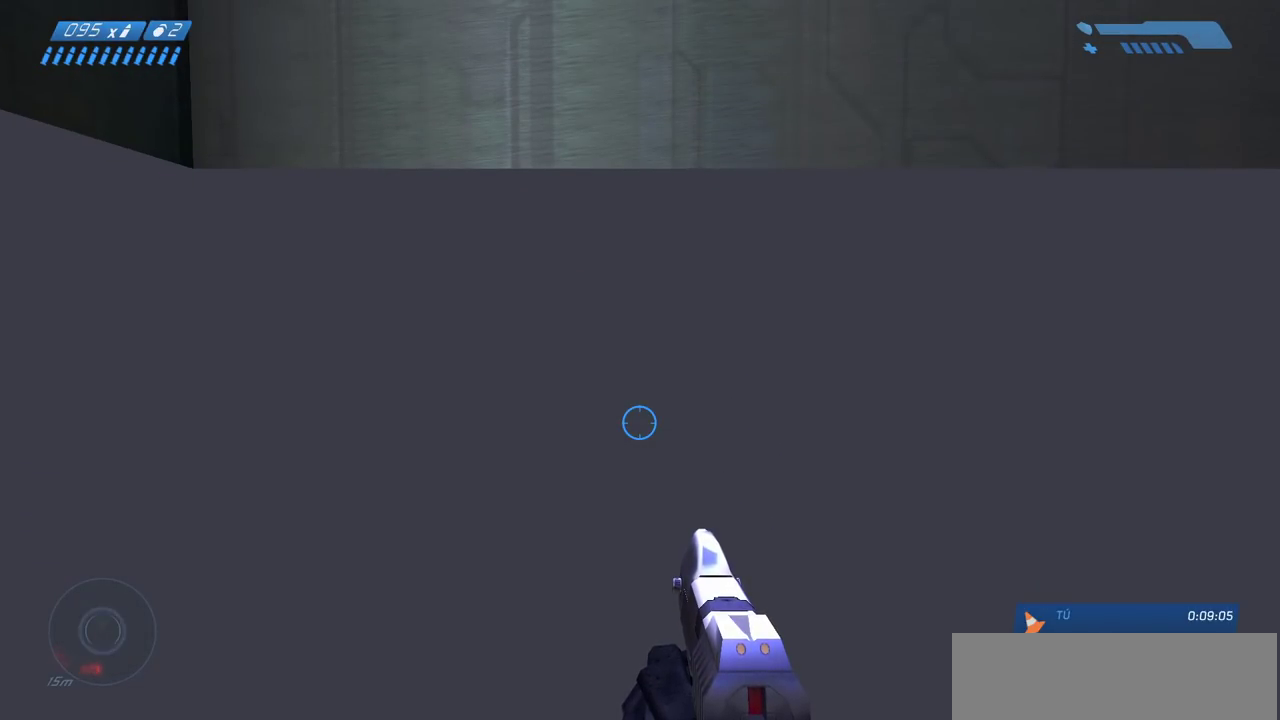
{"keys": [], "mouse": [], "events": [[150, "tab", "down"], [217, "tab", "up"]]}
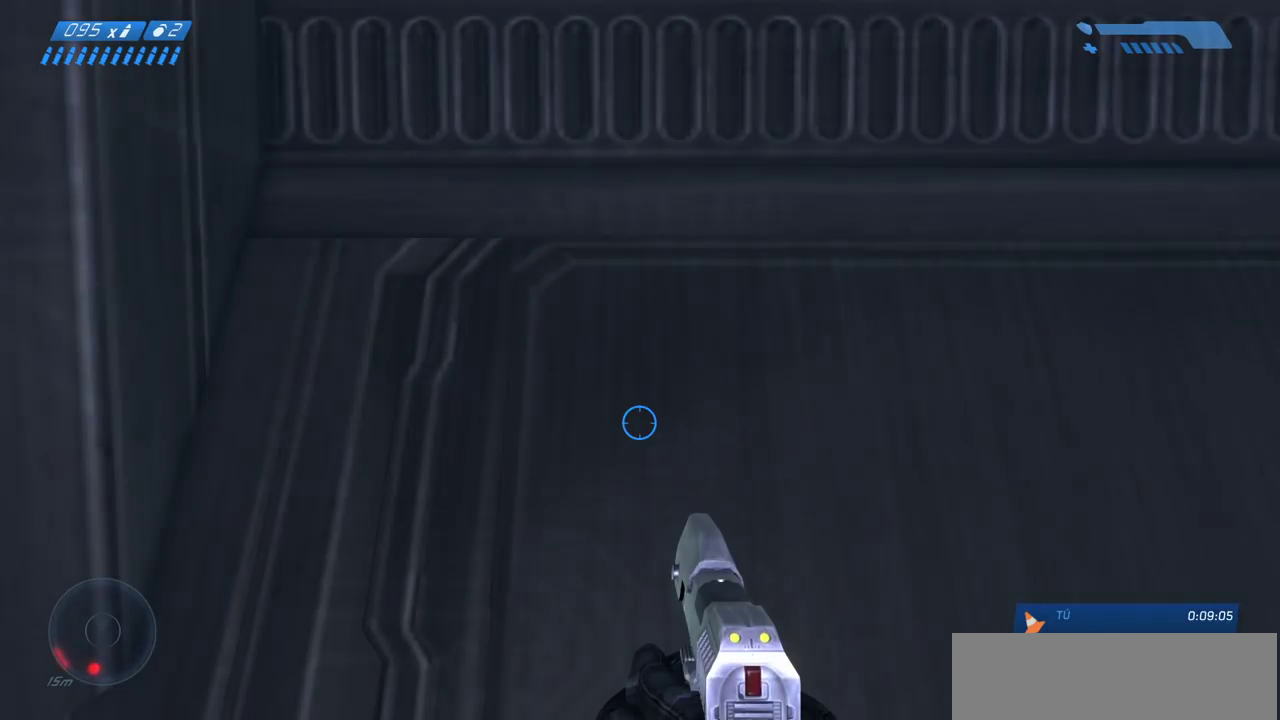
{"keys": [], "mouse": [], "events": []}
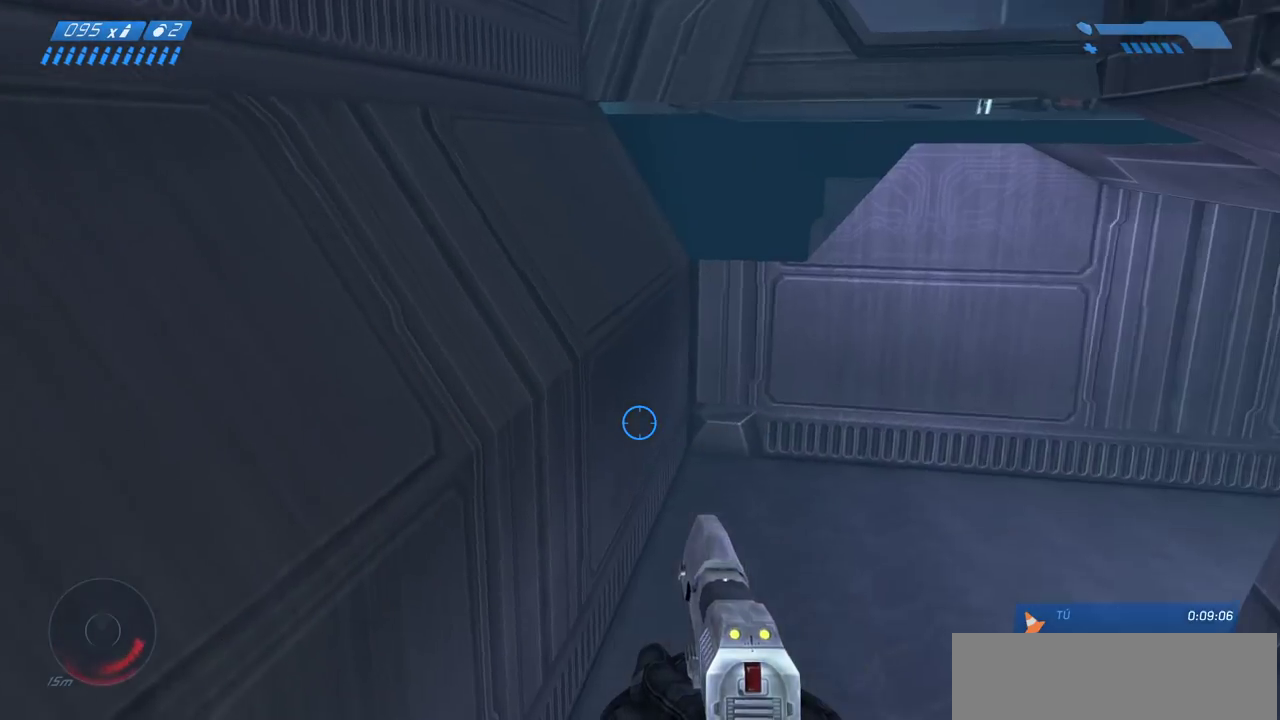
{"keys": [], "mouse": [], "events": []}